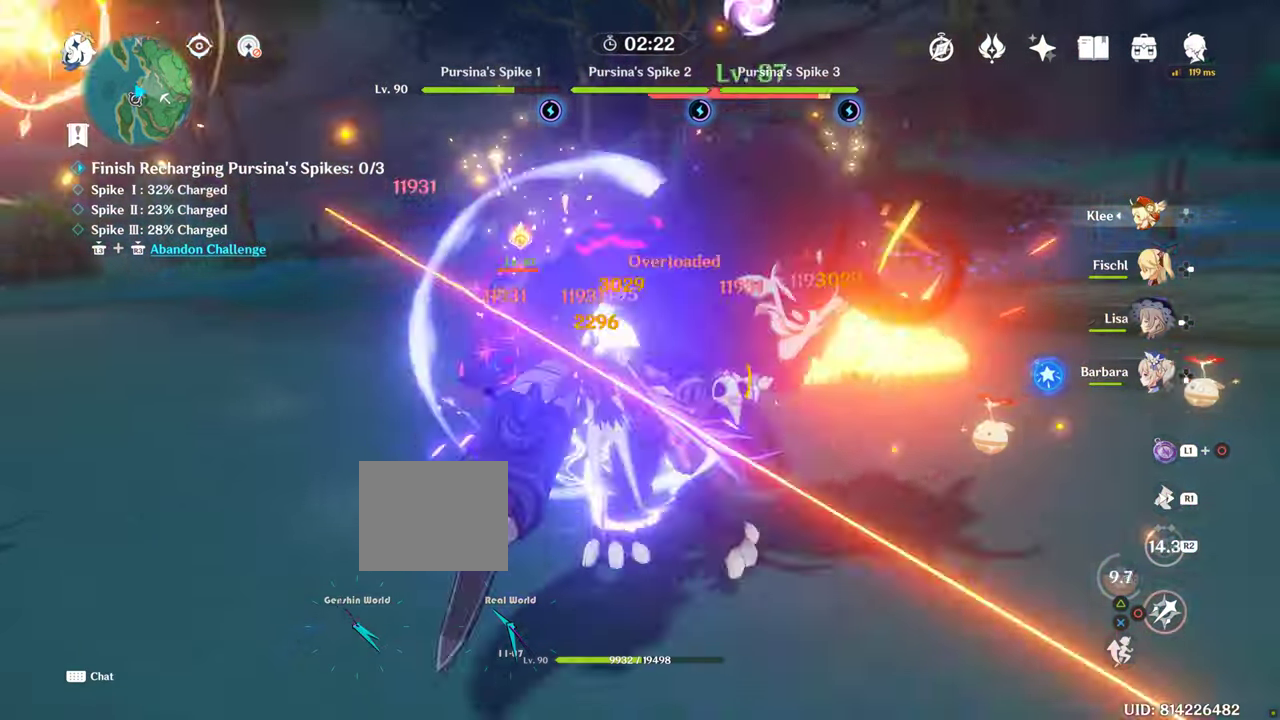
Gameplay with a controller (PlayStation layout); each line is a JSON object with the inputs held at the frame after it (dt_ms = milliseconds from this image to that frame). "events" lists button and stick changes between this image and that frame as [ms after this image, input, new state], when the widget could be followed in between. Not read: CIRCLE L3 R3 TRIANGLE.
{"dt_ms": 500, "buttons": [], "left_stick": "down-right", "right_stick": "right"}
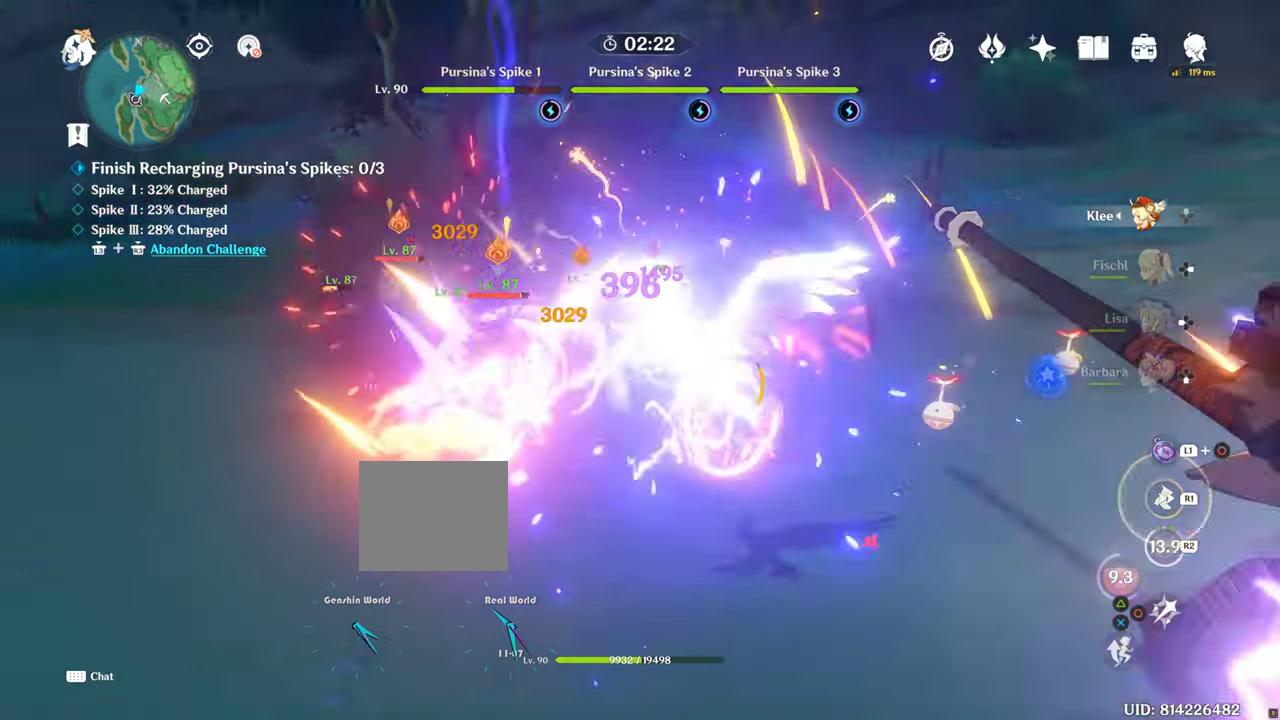
{"dt_ms": 500, "buttons": [], "left_stick": "right", "right_stick": "center", "events": [[233, "left_stick", "right"], [266, "R1", "down"], [366, "R1", "up"], [466, "right_stick", "center"]]}
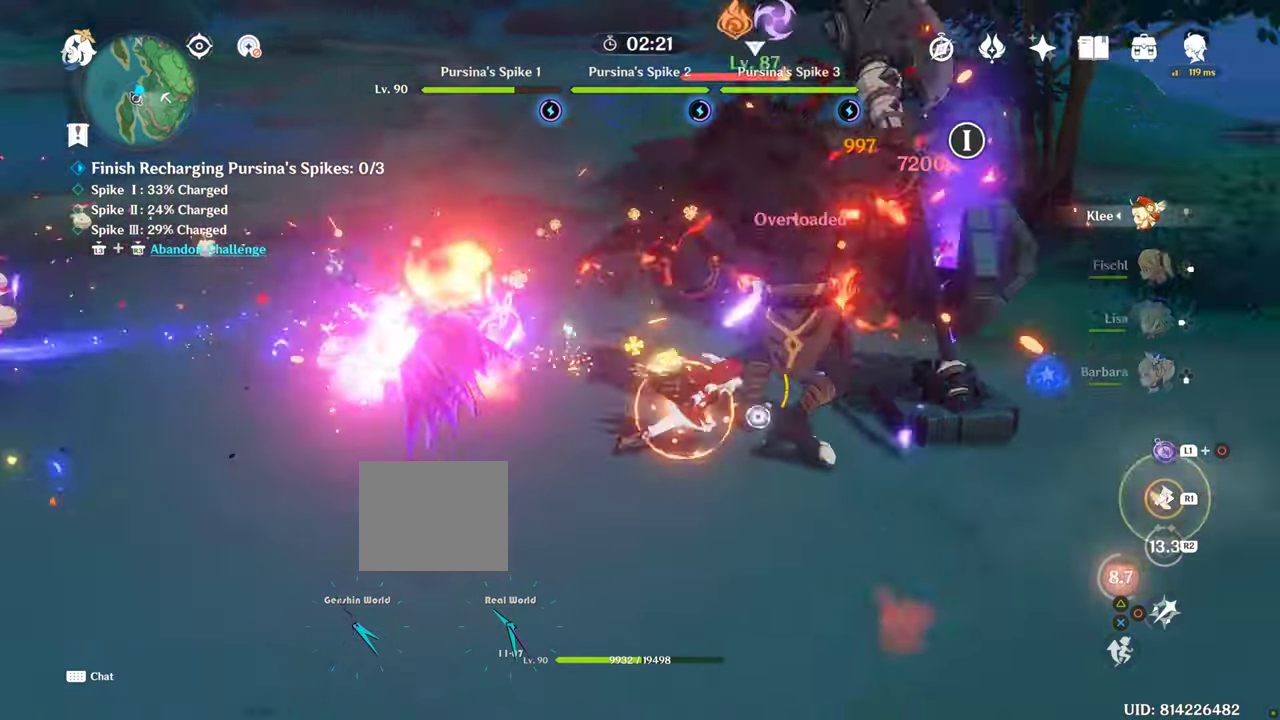
{"dt_ms": 1000, "buttons": [], "left_stick": "down-right", "right_stick": "center", "events": [[300, "DPAD_LEFT", "down"], [350, "DPAD_LEFT", "up"], [433, "DPAD_LEFT", "down"], [500, "DPAD_LEFT", "up"], [600, "R2", "down"], [666, "left_stick", "down-right"], [700, "R2", "up"]]}
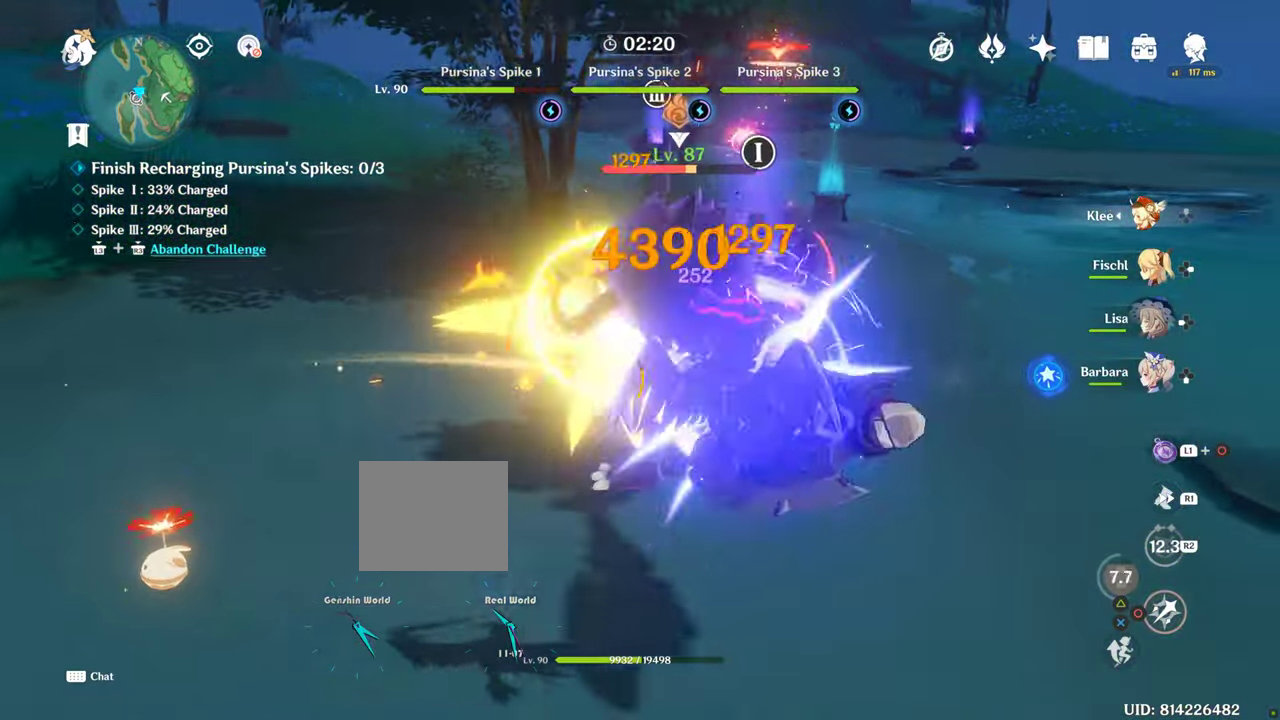
{"dt_ms": 500, "buttons": [], "left_stick": "down", "right_stick": "down", "events": [[200, "left_stick", "right"], [283, "R1", "down"], [383, "R1", "up"], [383, "right_stick", "down"], [483, "left_stick", "down"]]}